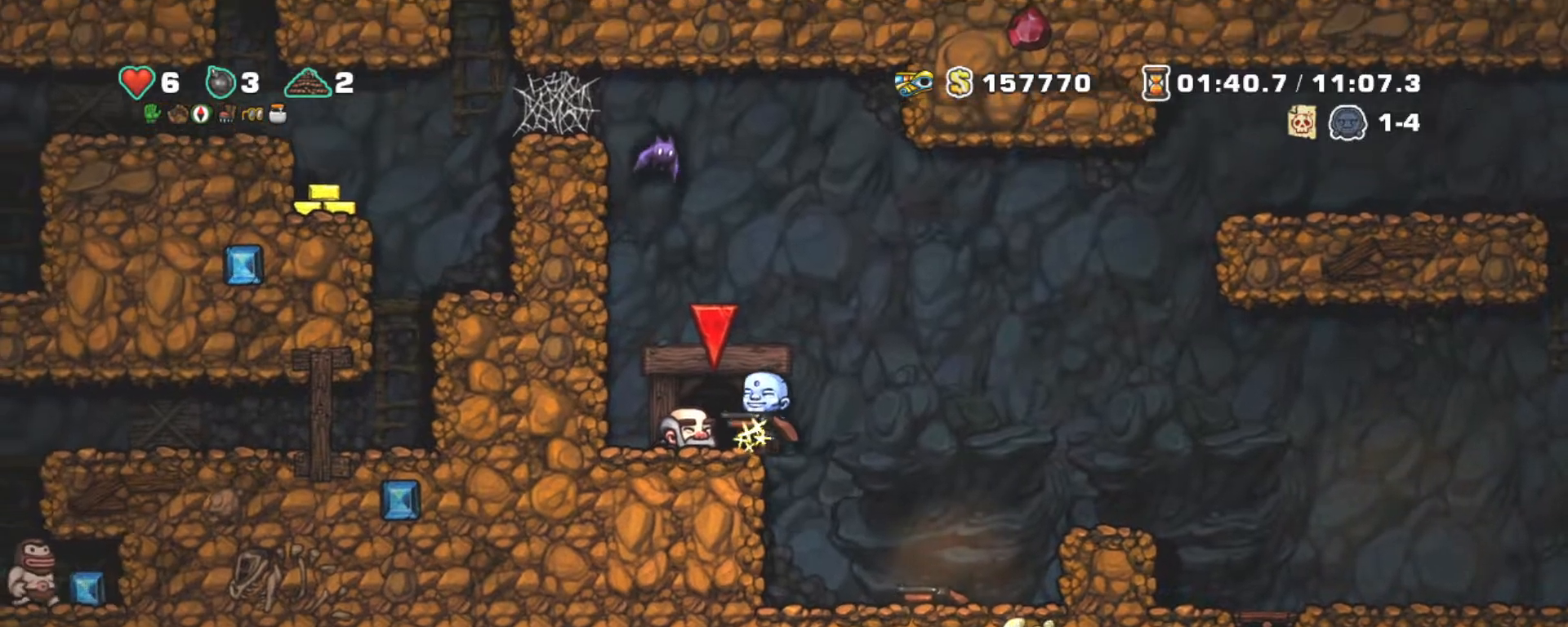
Gameplay with keyboard; each line is a JSON object with the keys held at the frame after it. "events" lists presses ("down") and releases ("up") of "a", "down", "escape", "left", "right", "s", "shift", "space", "tab", "up", "x" and "z" between this image and that frame as [ms after this image, input, new state], when the widget could be followed in between. No other keys are recorded. Mouse input is not recorded.
{"keys": ["right"], "events": [[33, "z", "up"], [167, "down", "down"], [167, "shift", "up"], [217, "left", "up"], [267, "x", "down"], [350, "down", "up"], [350, "x", "up"], [400, "right", "down"]]}
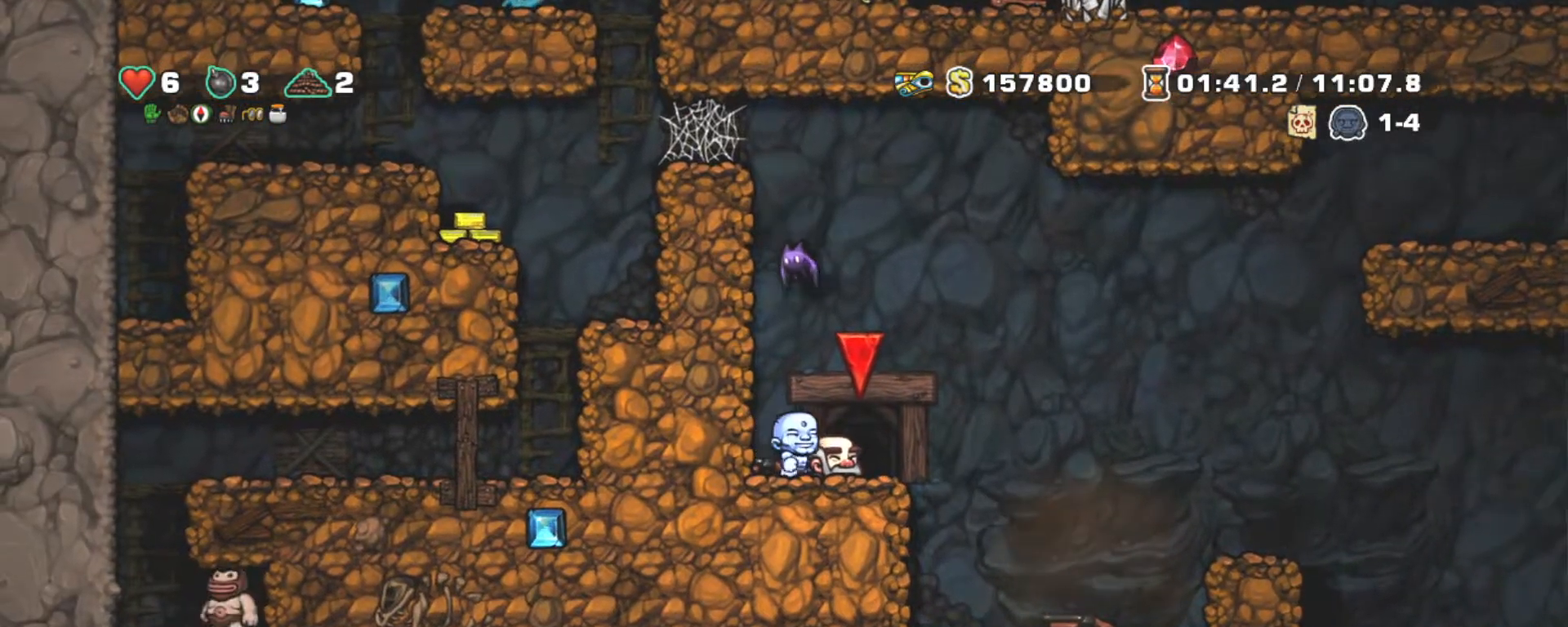
{"keys": ["shift"], "events": [[50, "down", "down"], [100, "x", "down"], [150, "right", "up"], [183, "down", "up"], [183, "x", "up"], [233, "left", "down"], [233, "up", "down"], [267, "x", "down"], [317, "left", "up"], [367, "x", "up"], [417, "up", "up"], [467, "shift", "down"]]}
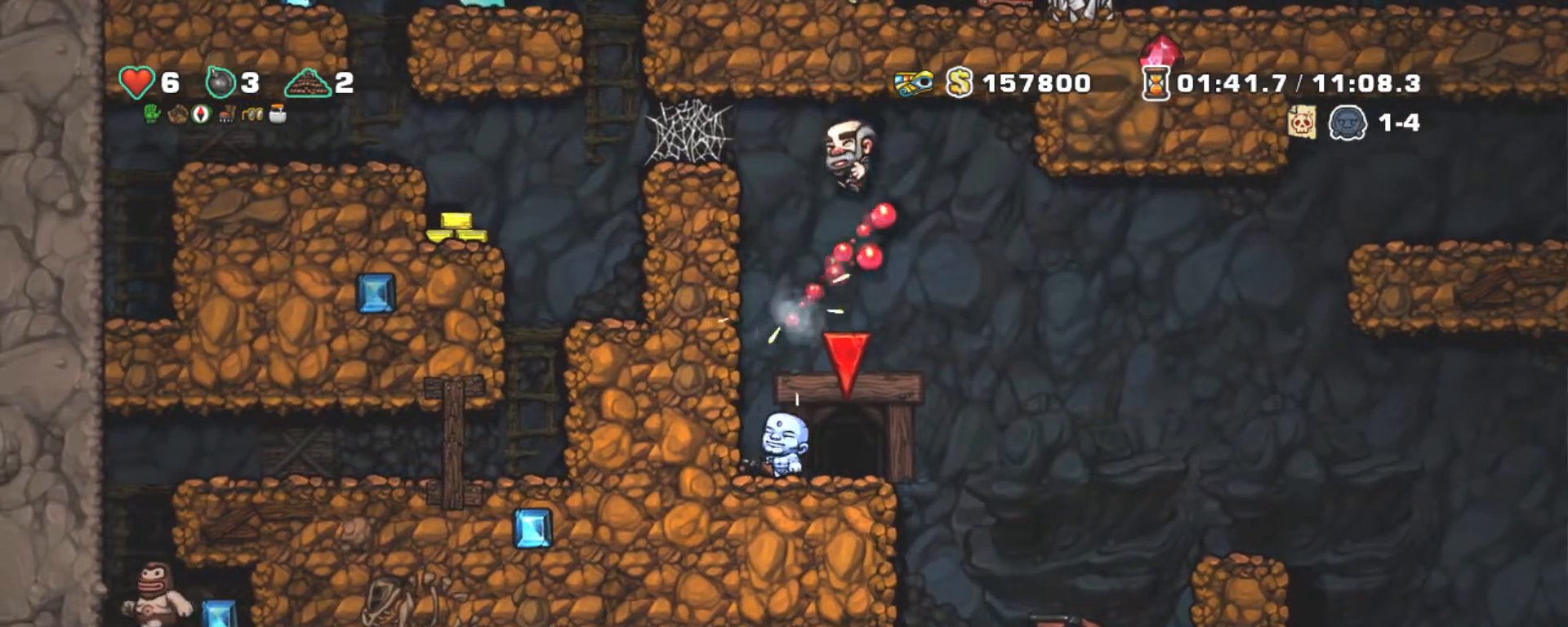
{"keys": ["left", "shift", "z"], "events": [[67, "left", "down"], [150, "left", "up"], [200, "down", "down"], [300, "x", "down"], [350, "z", "down"], [400, "down", "up"], [400, "x", "up"], [483, "left", "down"]]}
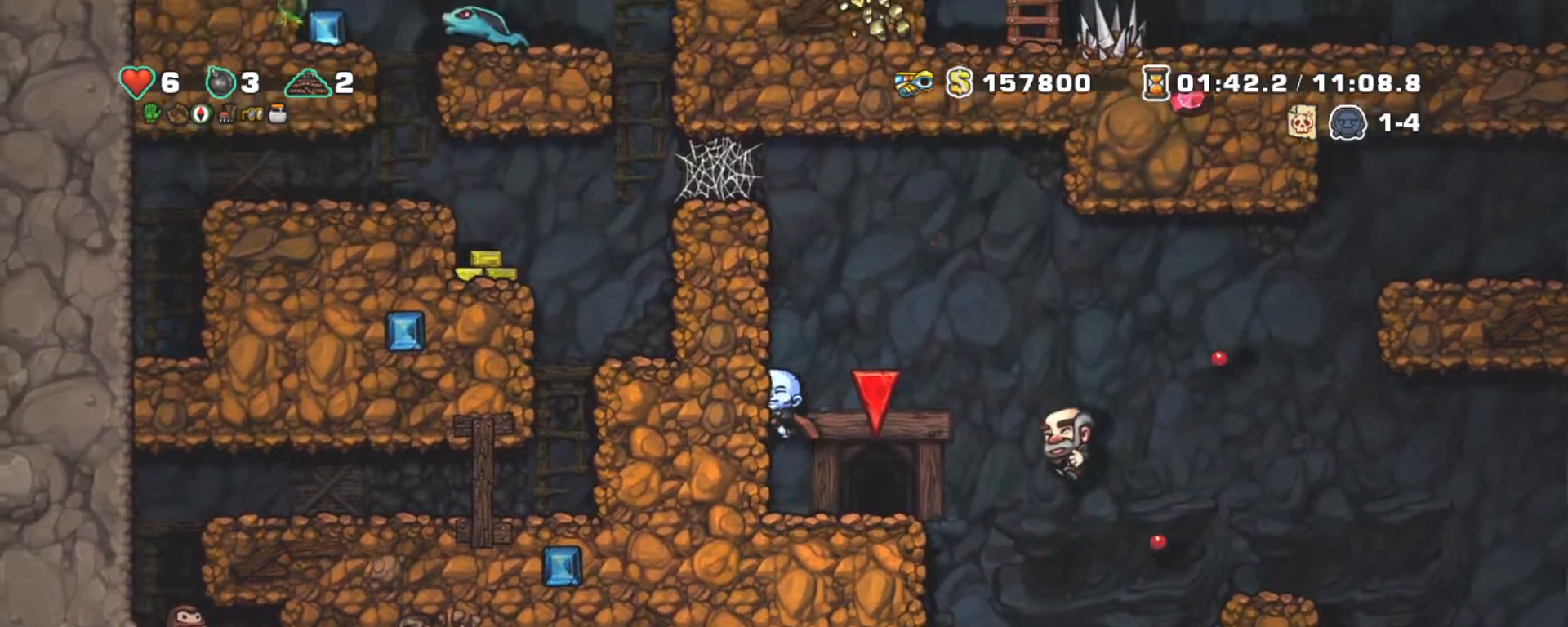
{"keys": ["left", "shift"], "events": [[17, "z", "up"], [117, "z", "down"], [267, "z", "up"], [350, "z", "down"], [400, "z", "up"]]}
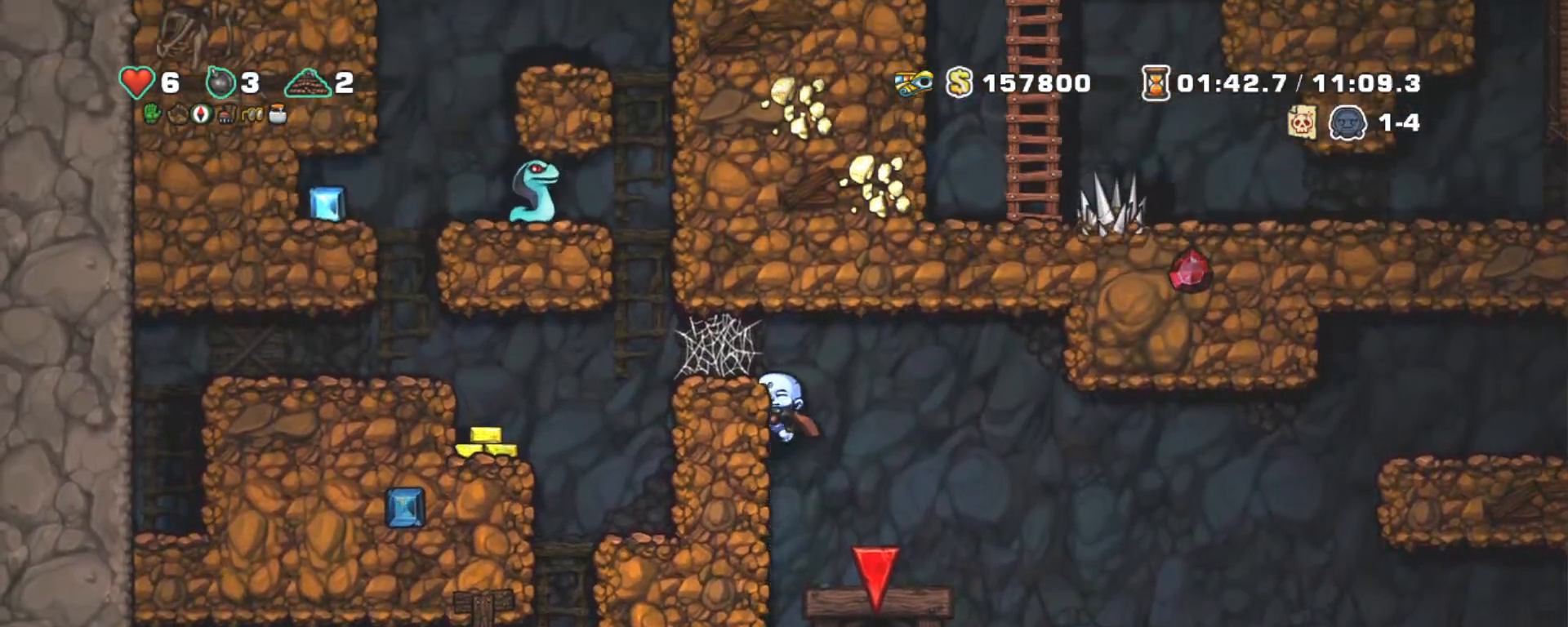
{"keys": ["left", "shift"], "events": [[133, "left", "up"], [133, "z", "down"], [283, "z", "up"], [317, "left", "down"], [367, "left", "up"], [417, "left", "down"]]}
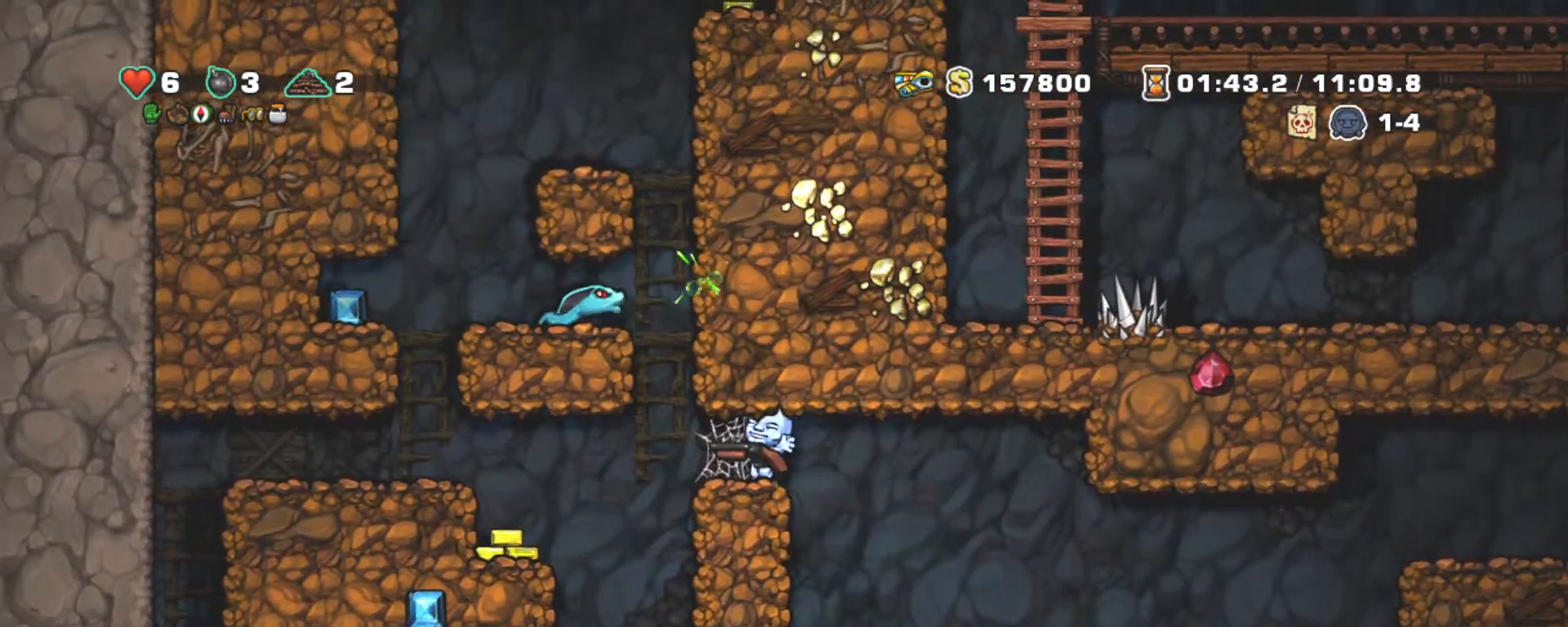
{"keys": ["left", "shift"], "events": [[67, "down", "down"], [117, "x", "down"], [117, "z", "down"], [200, "left", "up"], [200, "x", "up"], [283, "down", "up"], [283, "z", "up"], [483, "left", "down"]]}
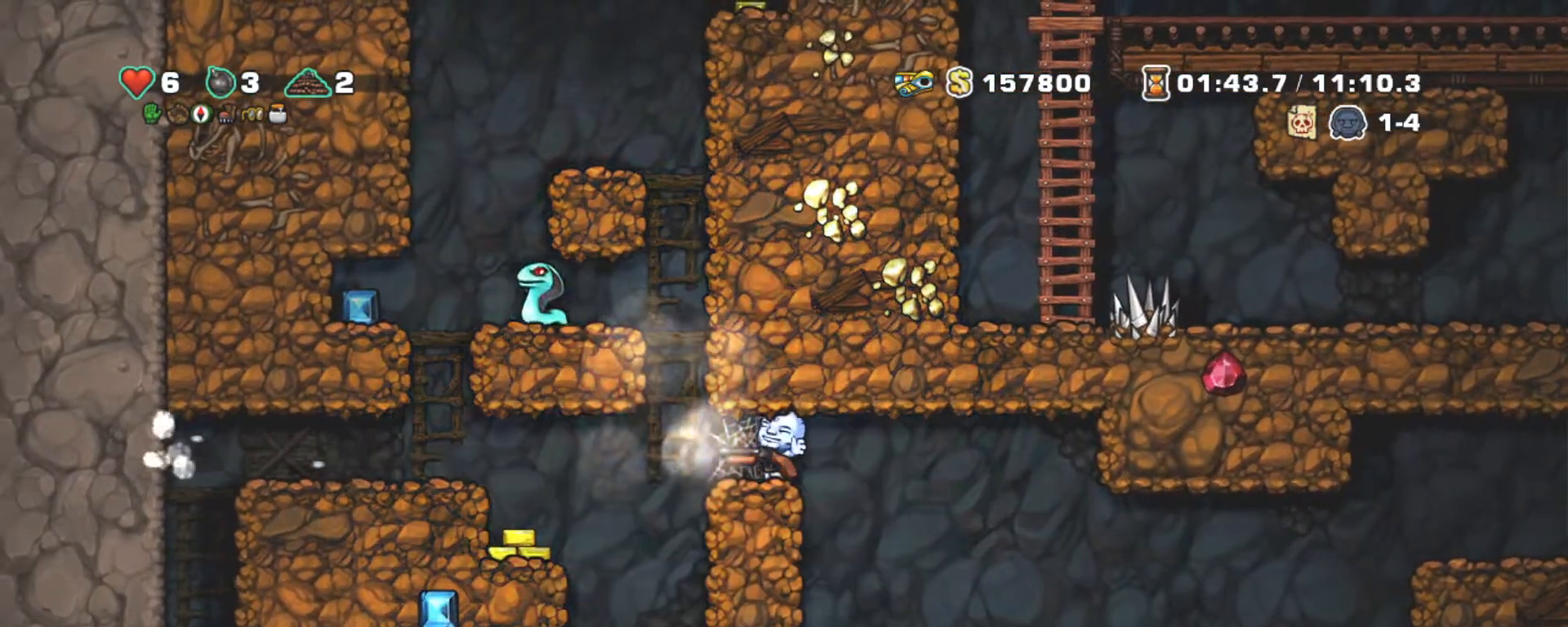
{"keys": ["down", "shift"], "events": [[267, "down", "down"], [300, "left", "up"]]}
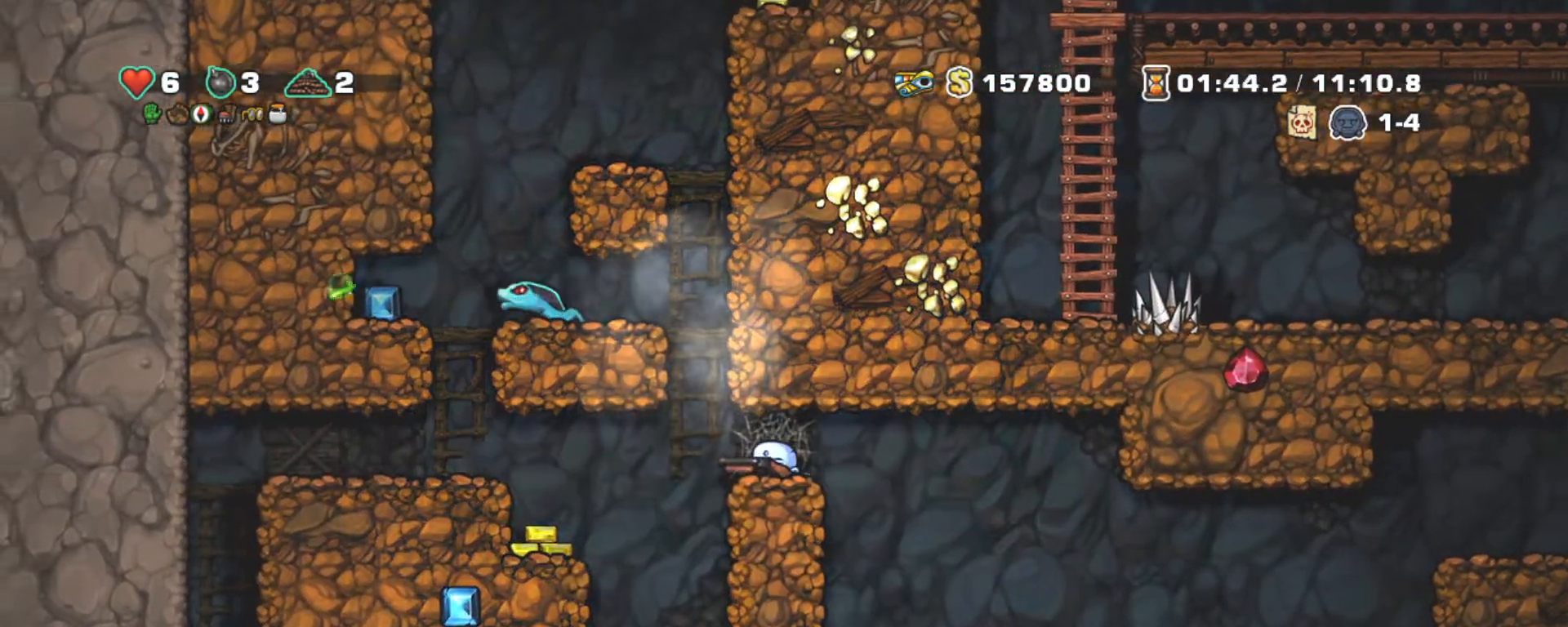
{"keys": ["left"], "events": [[33, "x", "down"], [133, "z", "down"], [183, "down", "up"], [183, "x", "up"], [283, "z", "up"], [383, "left", "down"], [383, "shift", "up"]]}
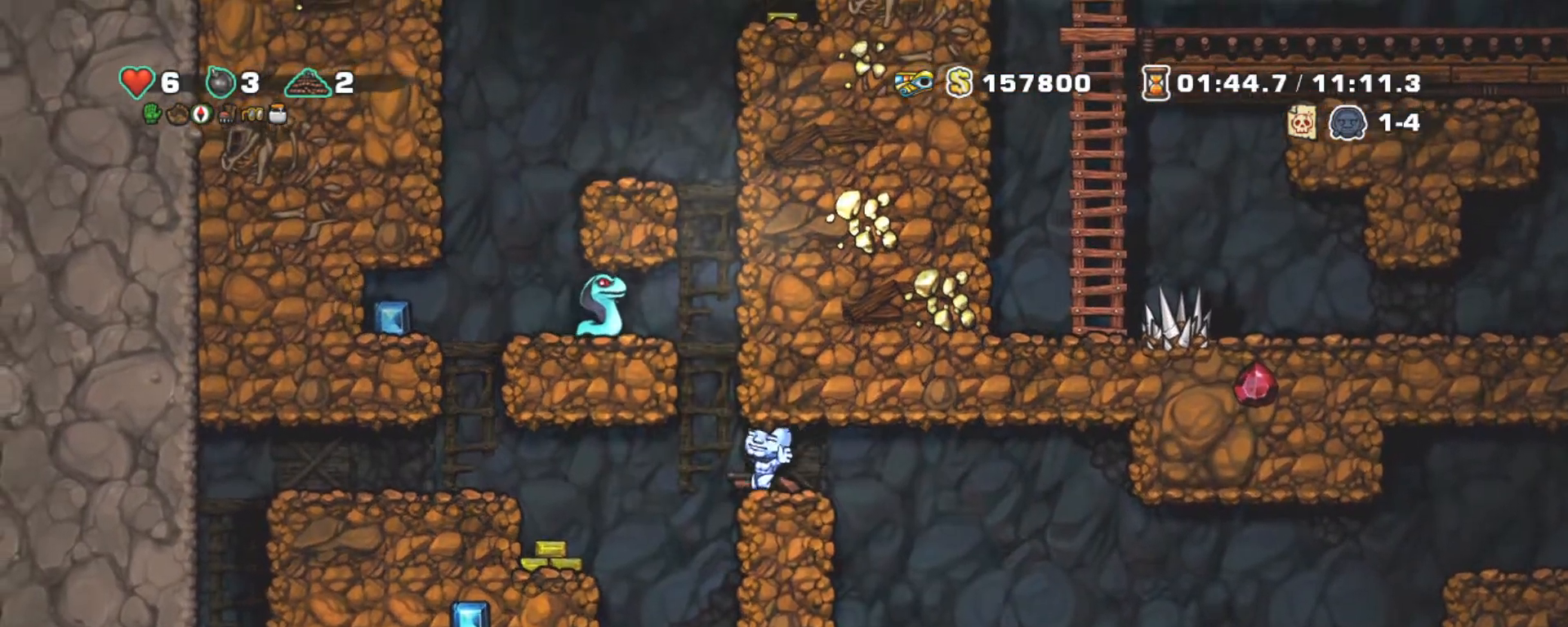
{"keys": ["right"], "events": [[200, "z", "down"], [250, "right", "down"], [300, "left", "up"], [383, "z", "up"]]}
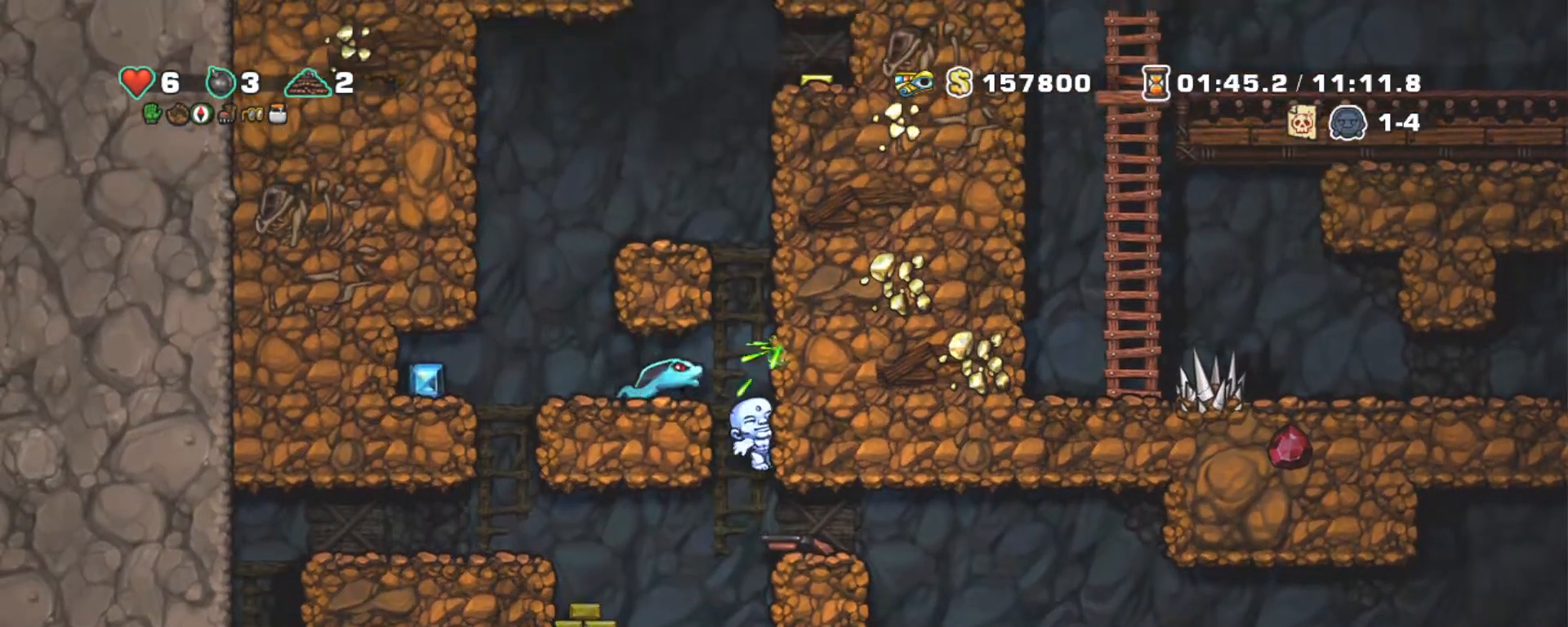
{"keys": ["left"], "events": [[117, "right", "up"], [167, "z", "down"], [250, "left", "down"], [250, "x", "down"], [300, "z", "up"], [350, "x", "up"]]}
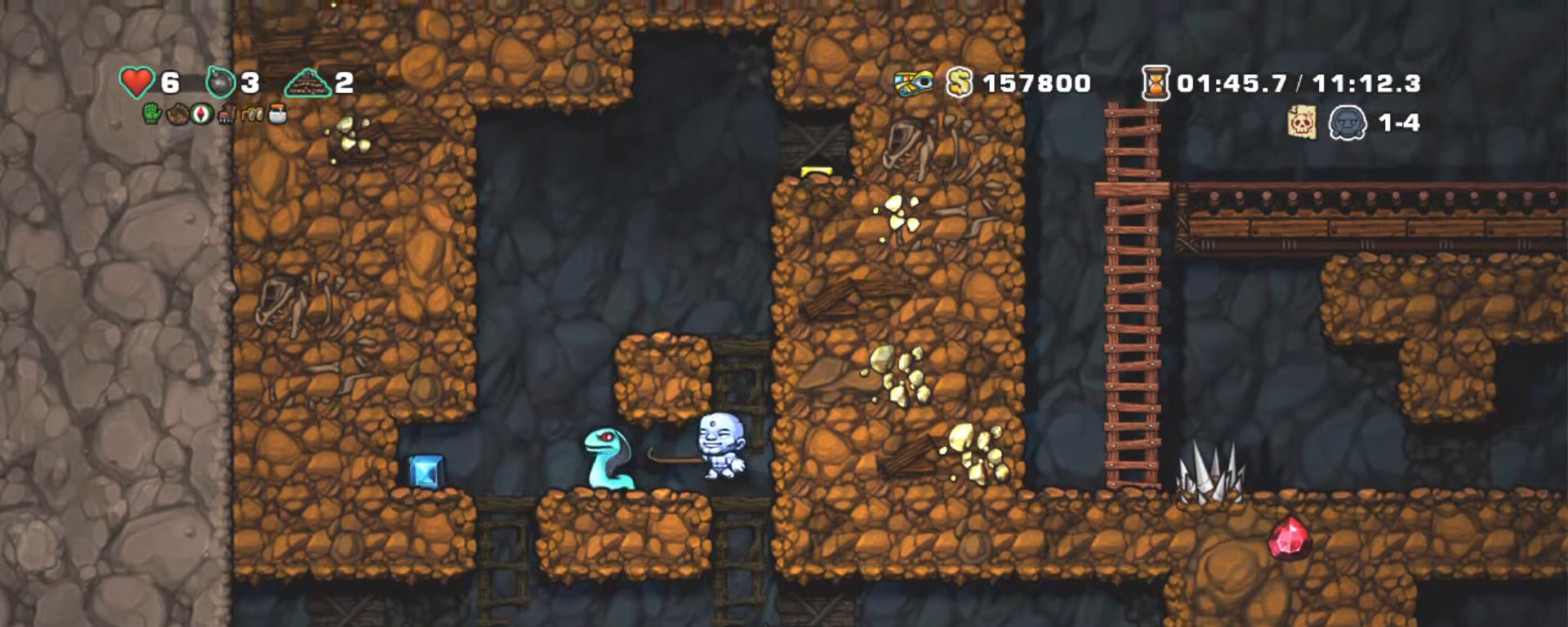
{"keys": ["right", "shift"], "events": [[50, "shift", "down"], [183, "left", "up"], [283, "right", "down"]]}
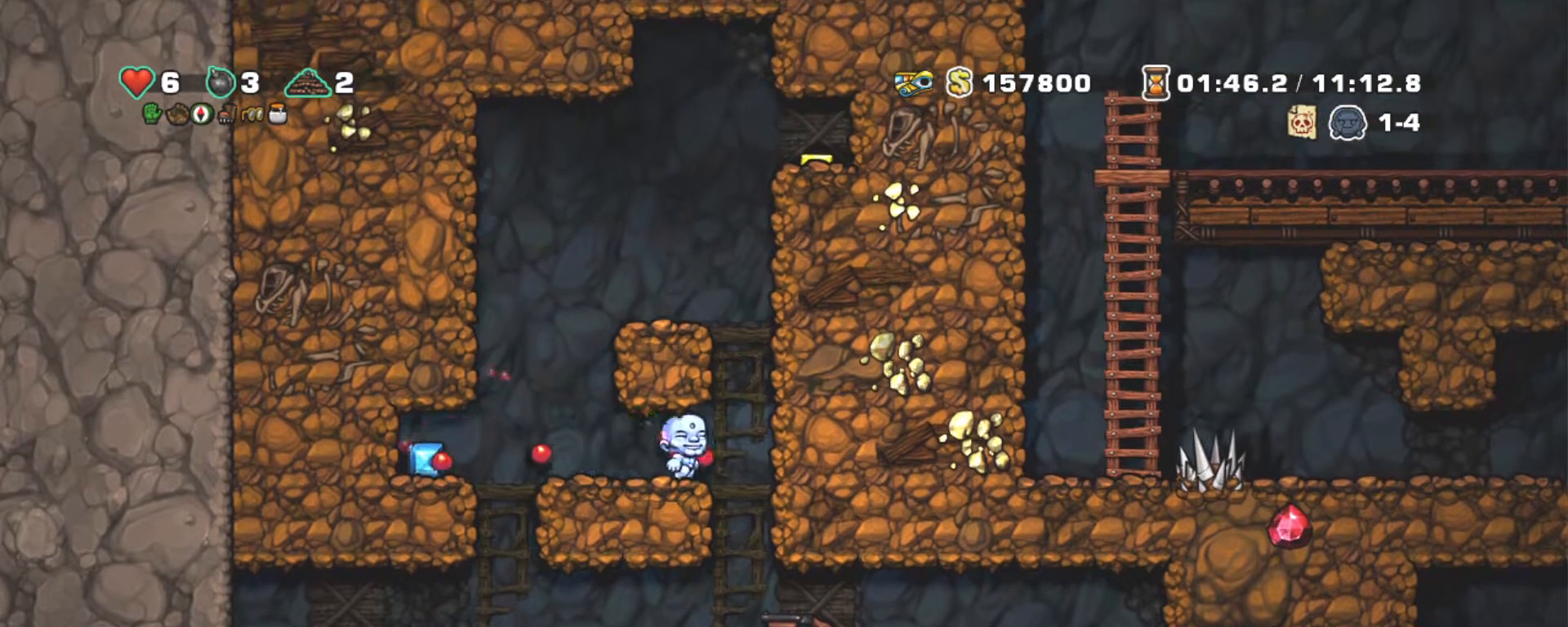
{"keys": ["right", "shift"], "events": [[50, "z", "down"], [250, "z", "up"], [333, "z", "down"], [483, "z", "up"]]}
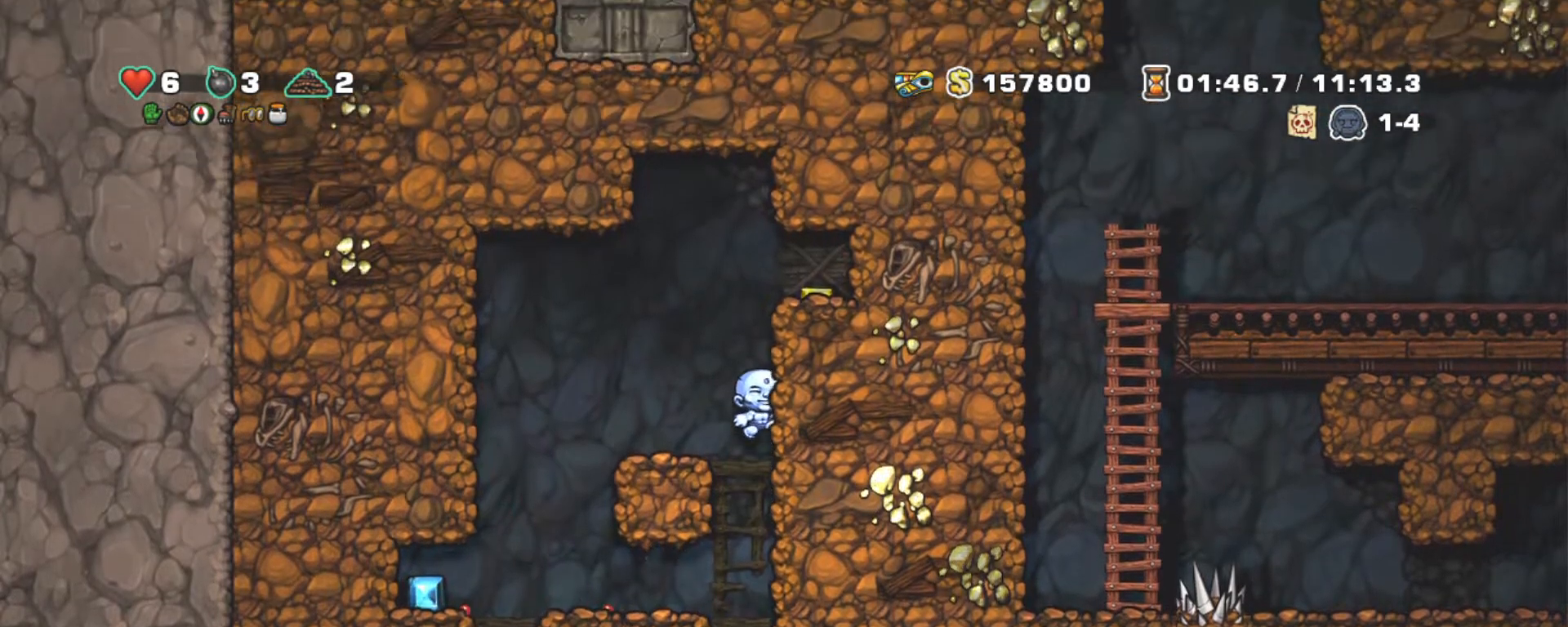
{"keys": ["right", "z"], "events": [[67, "z", "down"], [167, "z", "up"], [350, "shift", "up"], [400, "z", "down"]]}
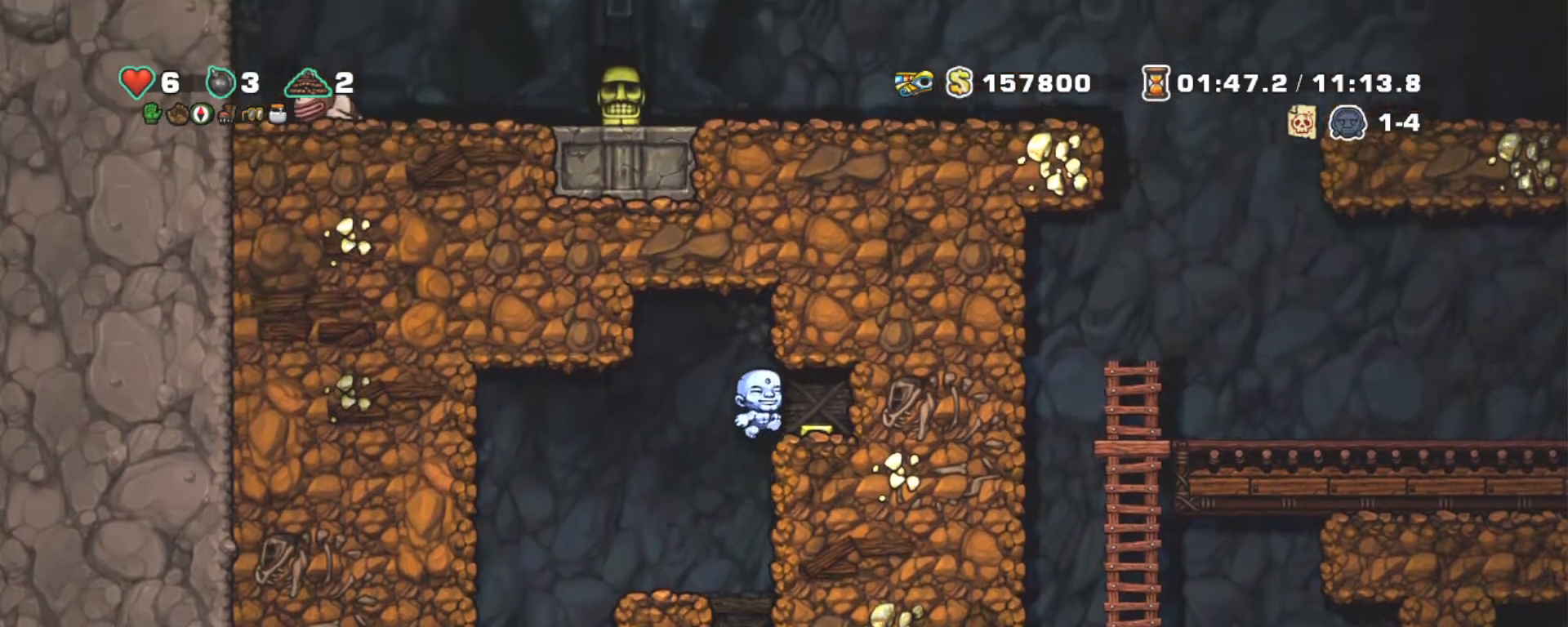
{"keys": [], "events": [[50, "z", "up"], [200, "left", "down"], [233, "right", "up"], [417, "left", "up"]]}
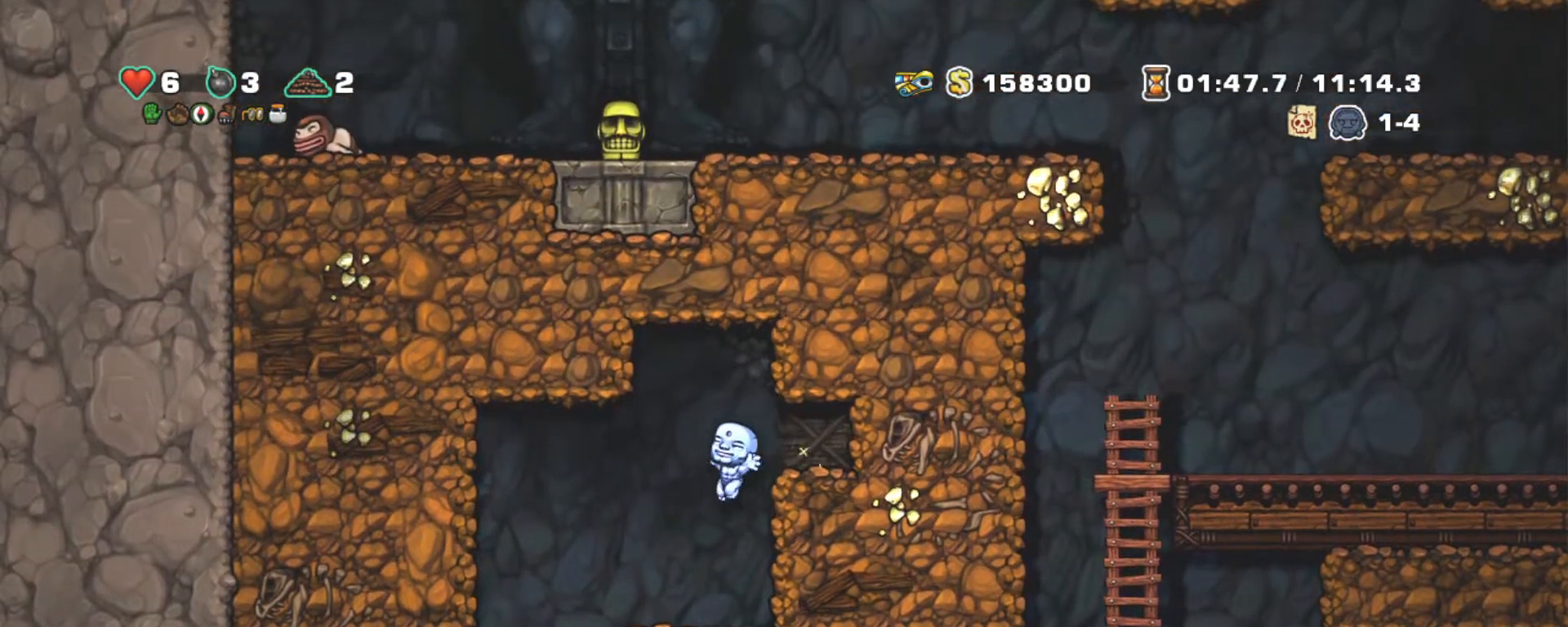
{"keys": [], "events": [[200, "right", "down"], [300, "down", "down"], [350, "z", "down"], [383, "right", "up"], [433, "down", "up"], [433, "z", "up"]]}
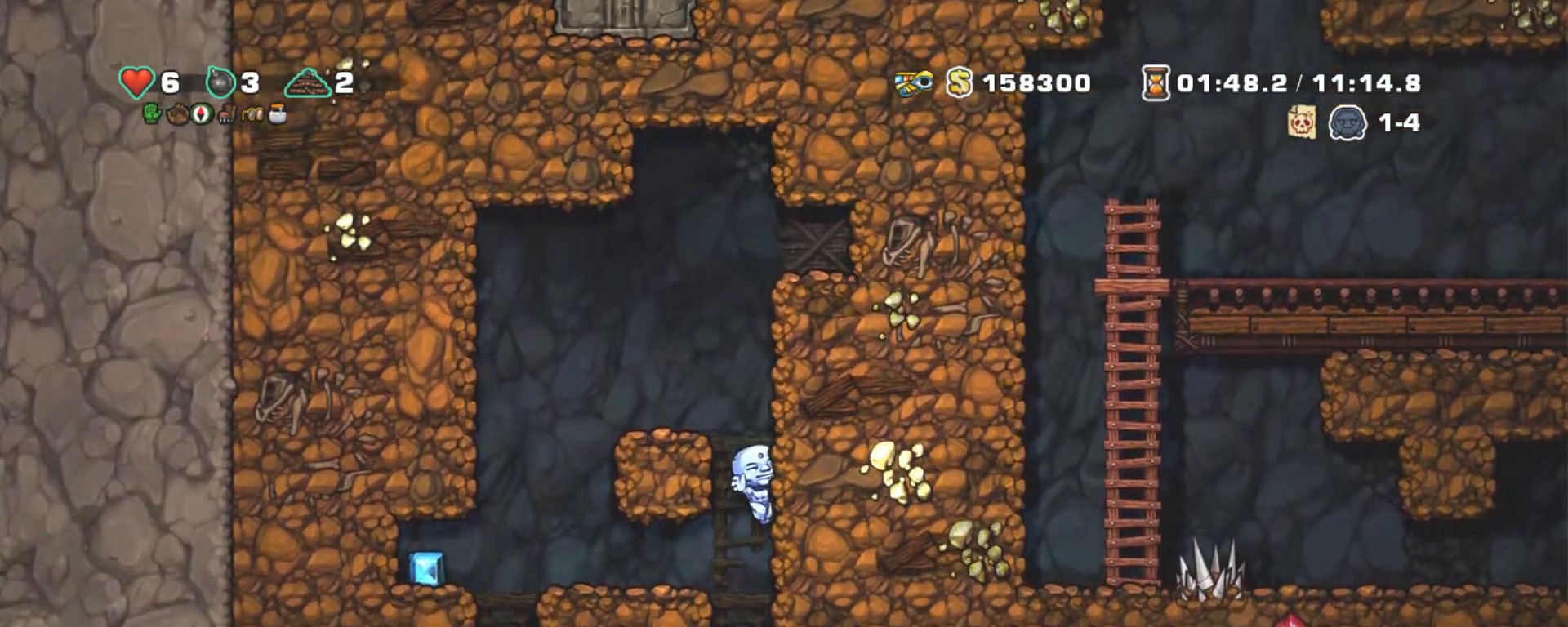
{"keys": ["shift"], "events": [[33, "right", "down"], [117, "down", "down"], [217, "z", "down"], [300, "down", "up"], [300, "right", "up"], [300, "z", "up"], [400, "left", "down"], [400, "shift", "down"], [500, "left", "up"]]}
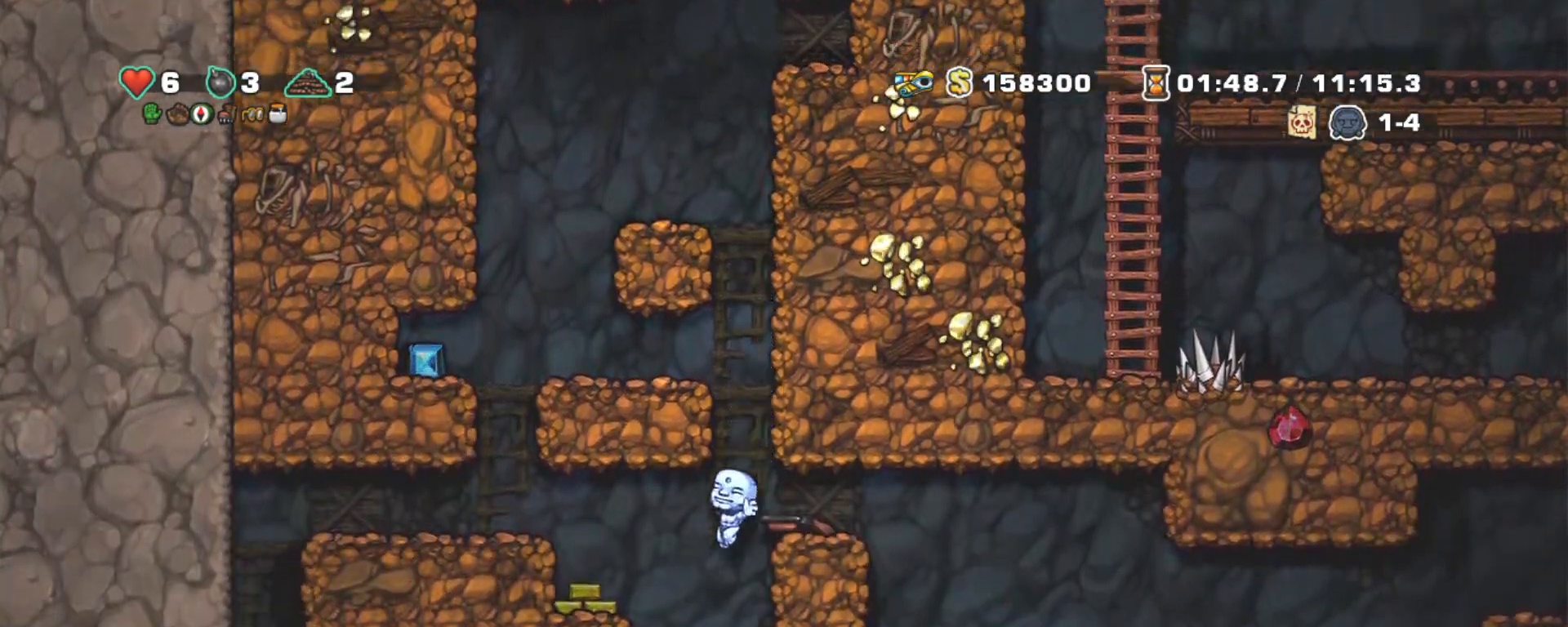
{"keys": ["left", "shift"], "events": [[283, "z", "down"], [467, "left", "down"], [467, "z", "up"]]}
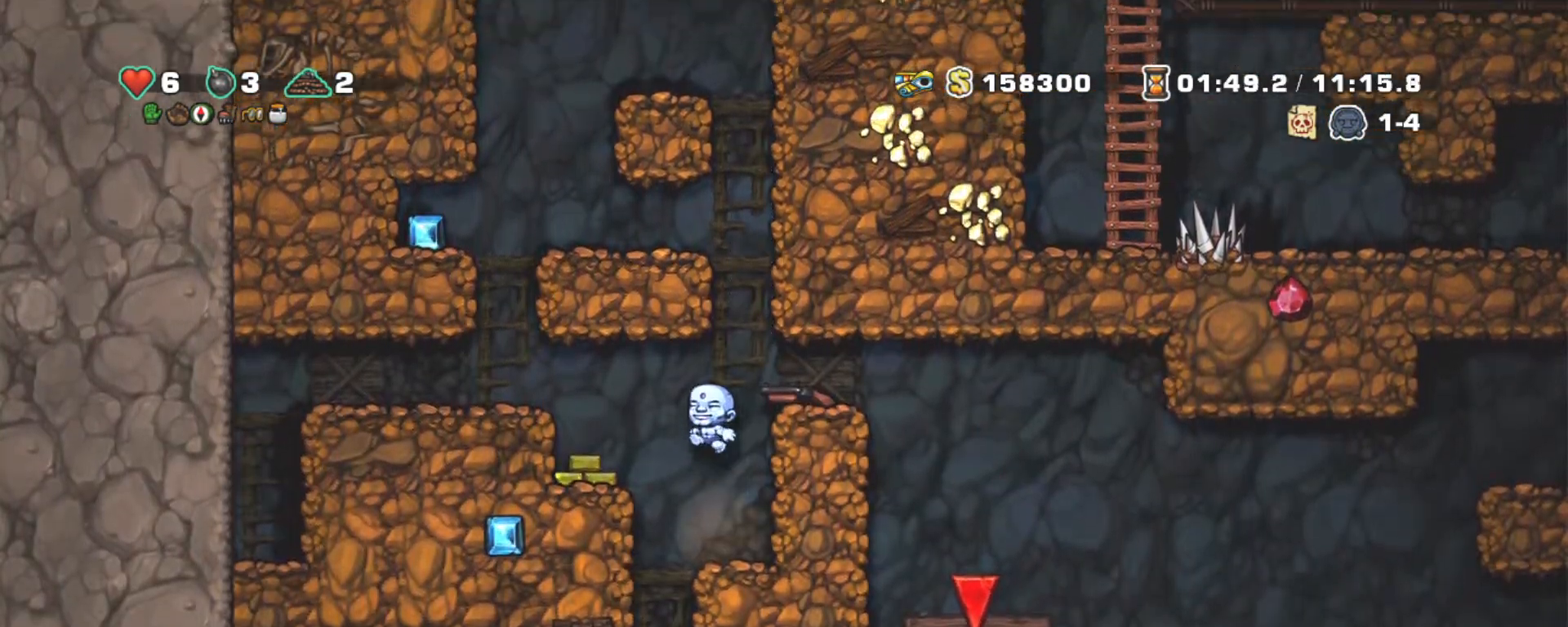
{"keys": ["left", "shift"], "events": [[17, "x", "down"], [167, "right", "down"], [167, "x", "up"], [283, "left", "up"], [433, "right", "up"], [483, "left", "down"]]}
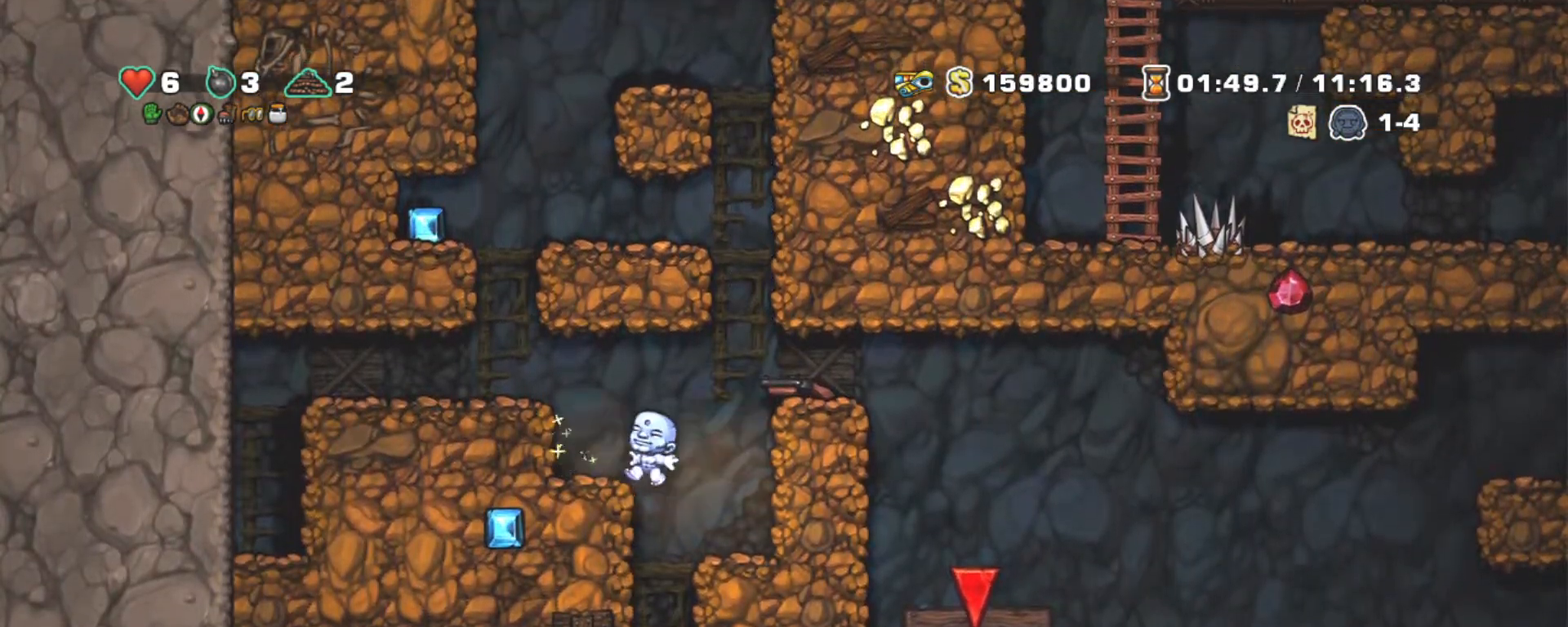
{"keys": ["left", "shift"], "events": [[83, "left", "up"], [167, "x", "down"], [267, "x", "up"], [300, "left", "down"]]}
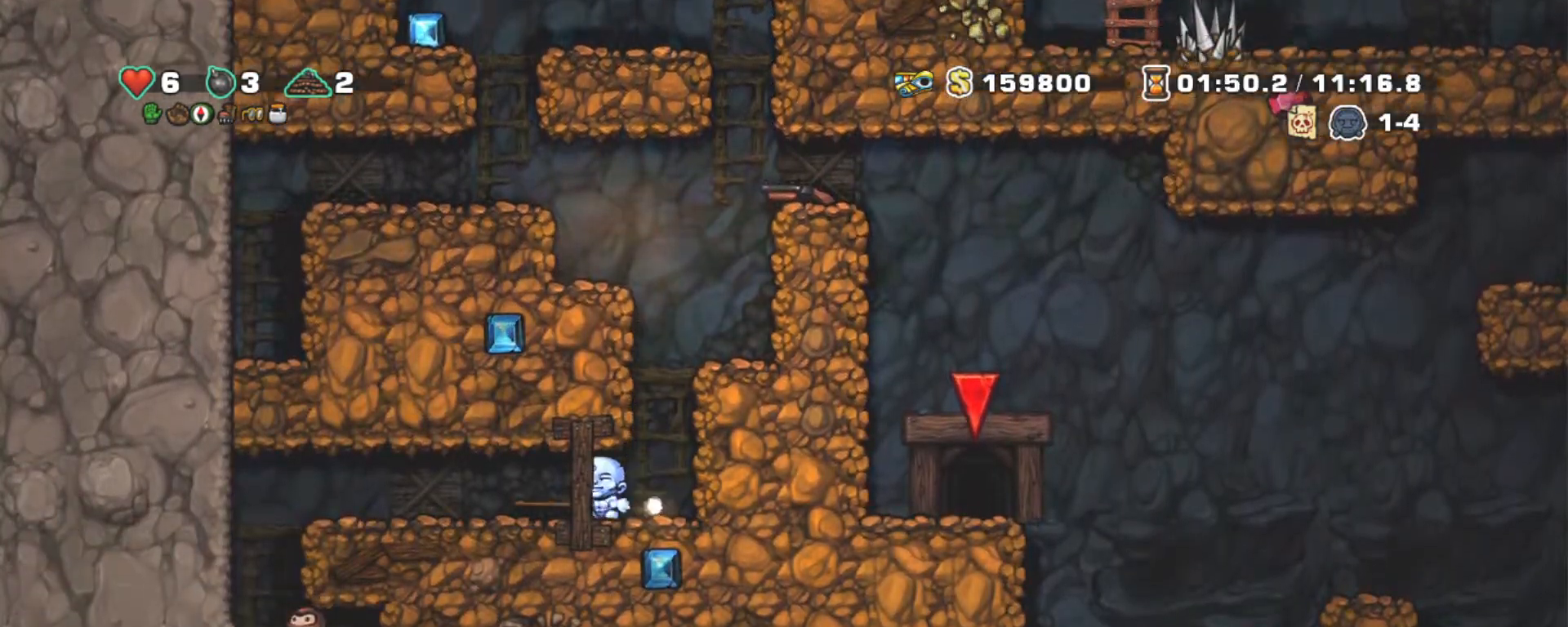
{"keys": ["right"], "events": [[417, "right", "down"], [417, "shift", "up"], [467, "left", "up"]]}
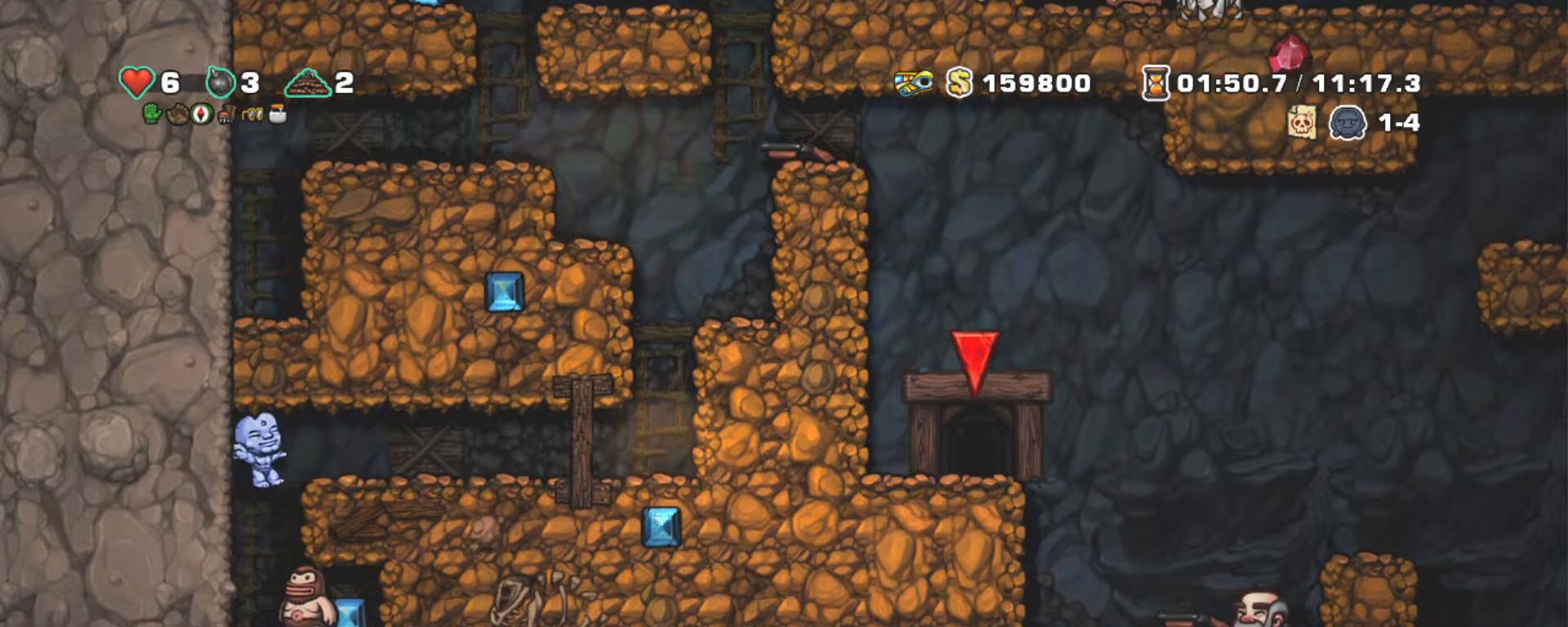
{"keys": ["down"], "events": [[250, "down", "down"], [250, "right", "up"]]}
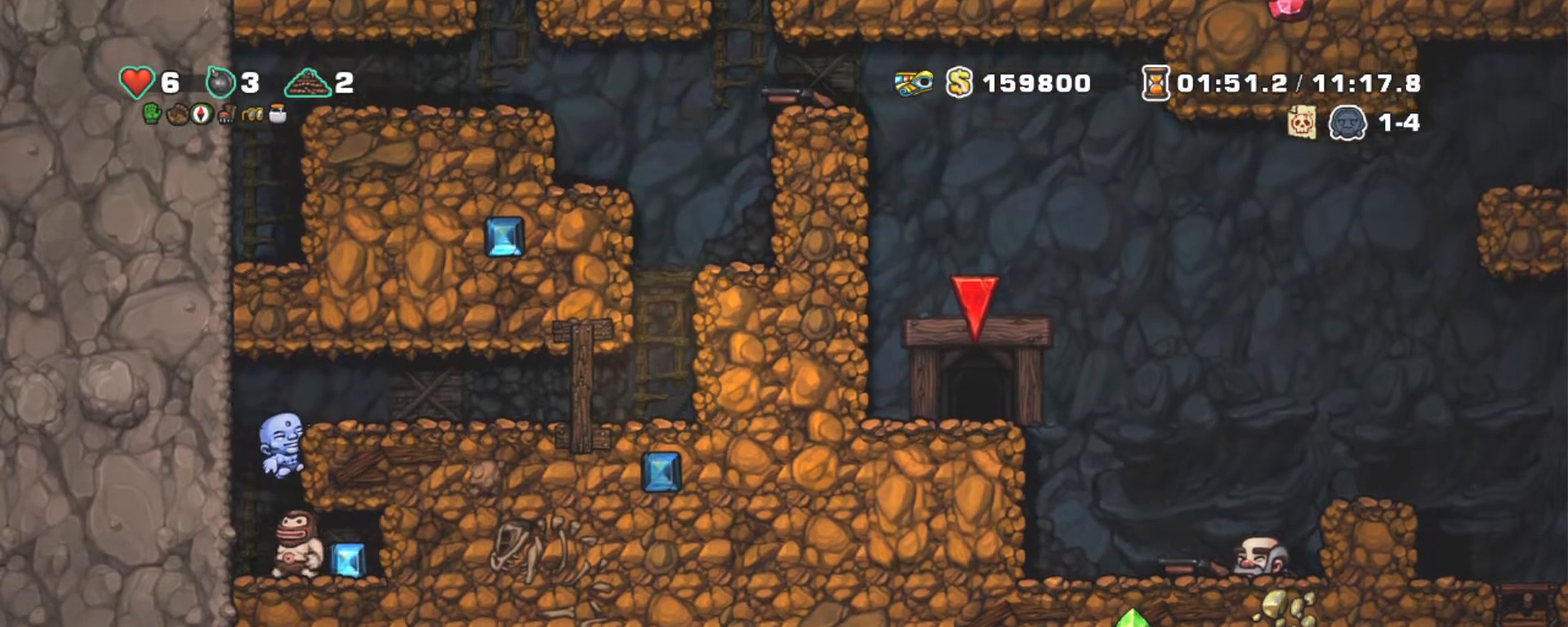
{"keys": [], "events": [[167, "z", "down"], [267, "z", "up"], [300, "down", "up"]]}
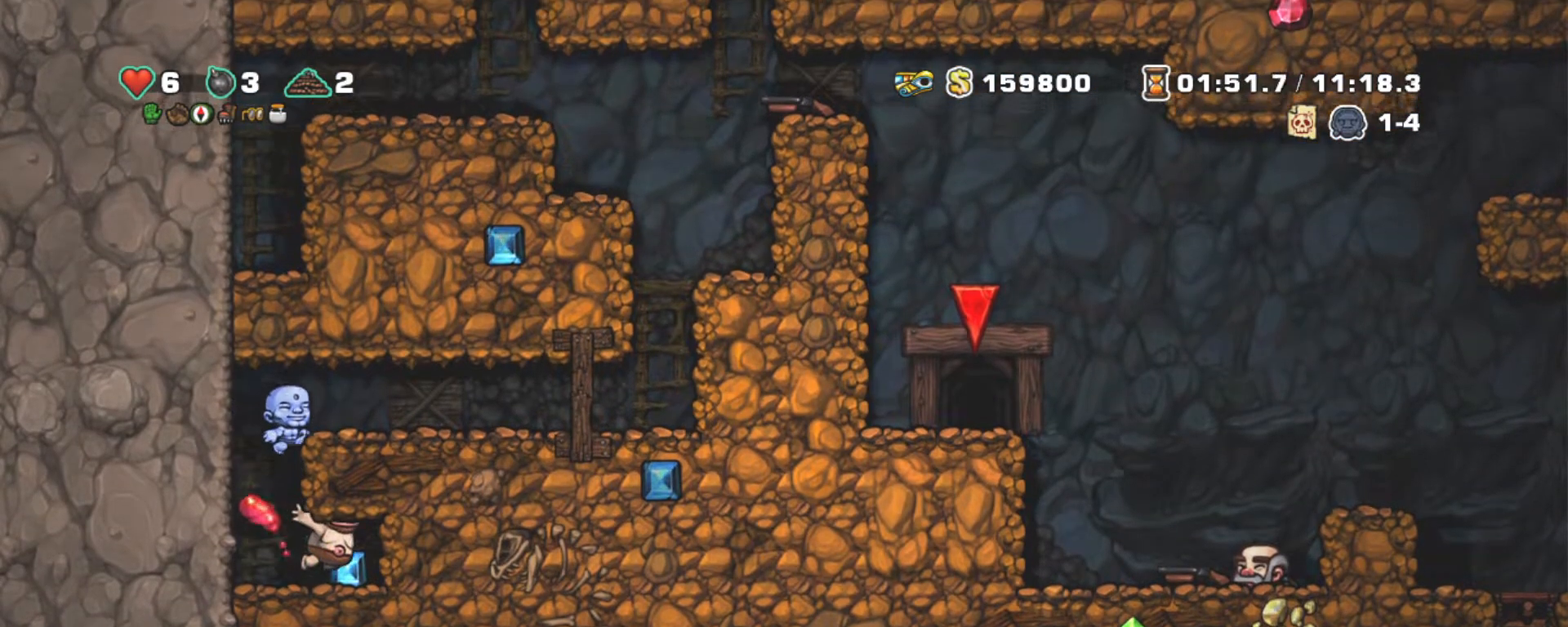
{"keys": ["down", "z"], "events": [[317, "down", "down"], [417, "z", "down"]]}
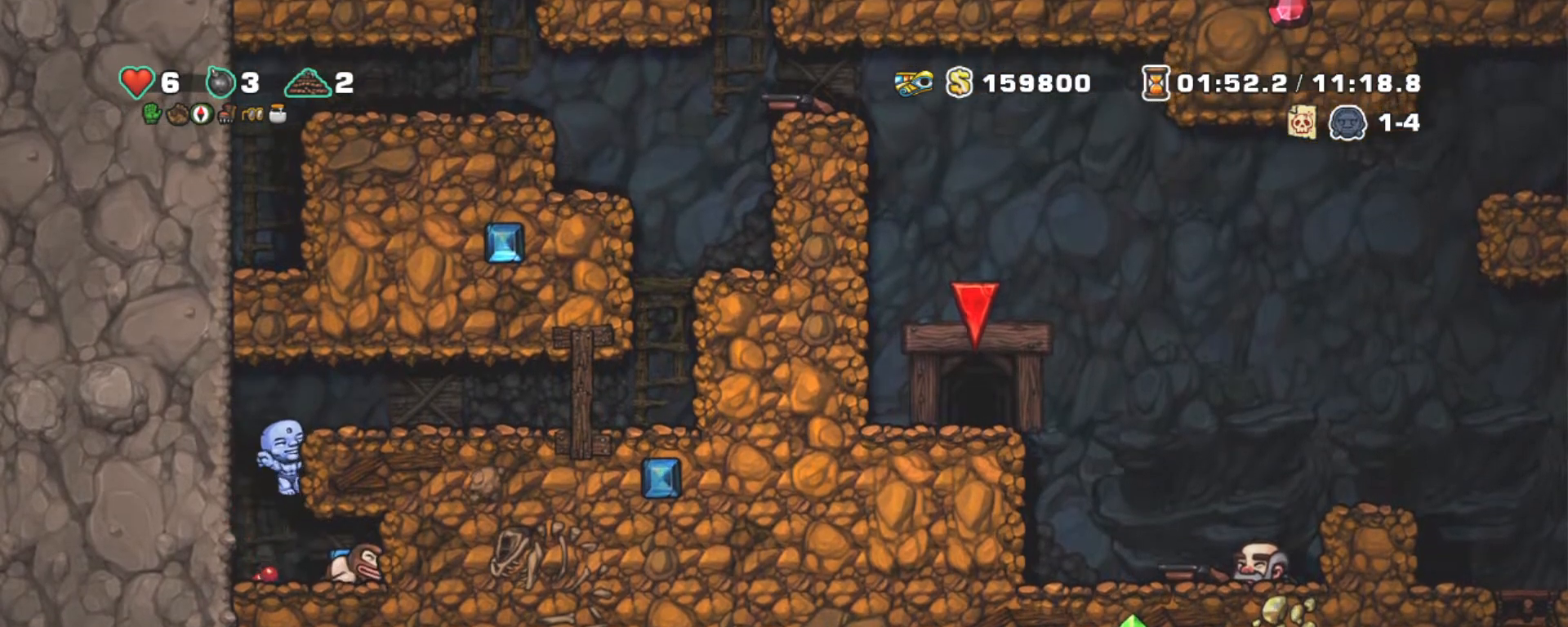
{"keys": [], "events": [[50, "z", "up"], [150, "x", "down"], [200, "down", "up"], [250, "x", "up"]]}
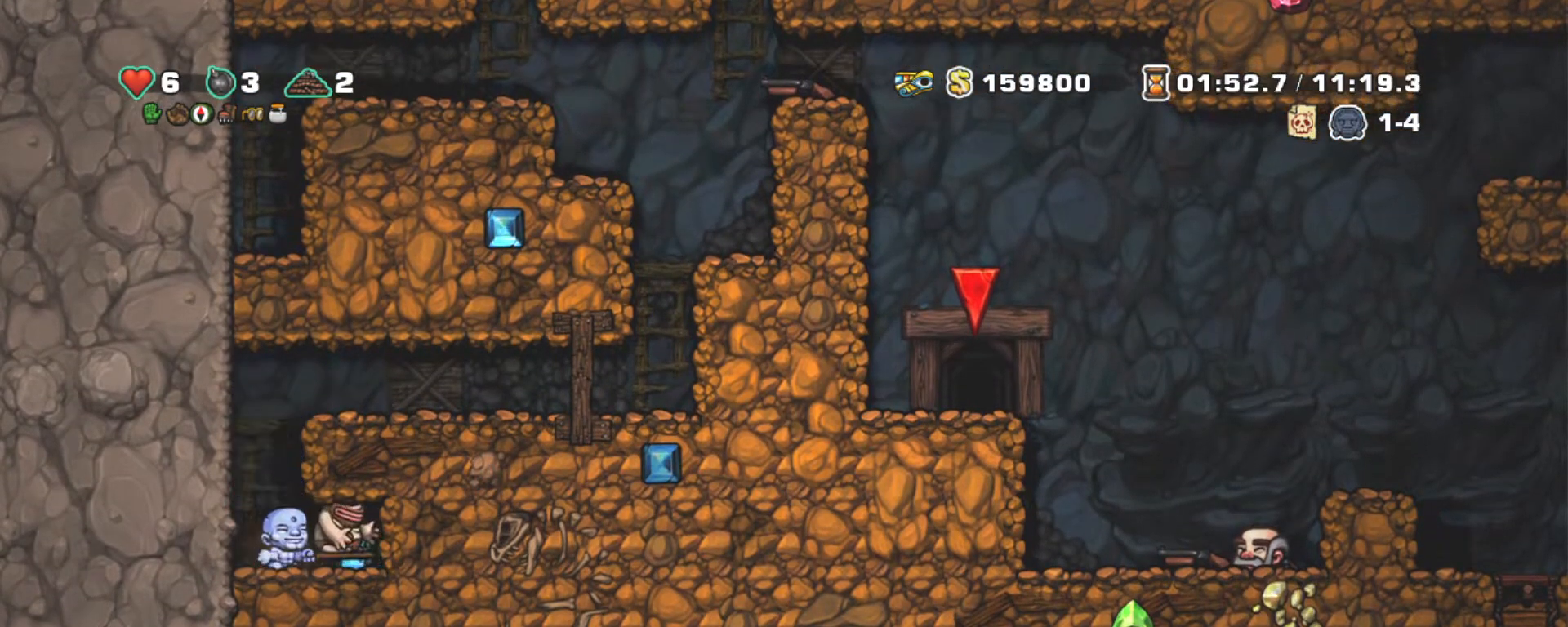
{"keys": [], "events": [[250, "down", "down"], [300, "x", "down"], [400, "x", "up"], [450, "down", "up"]]}
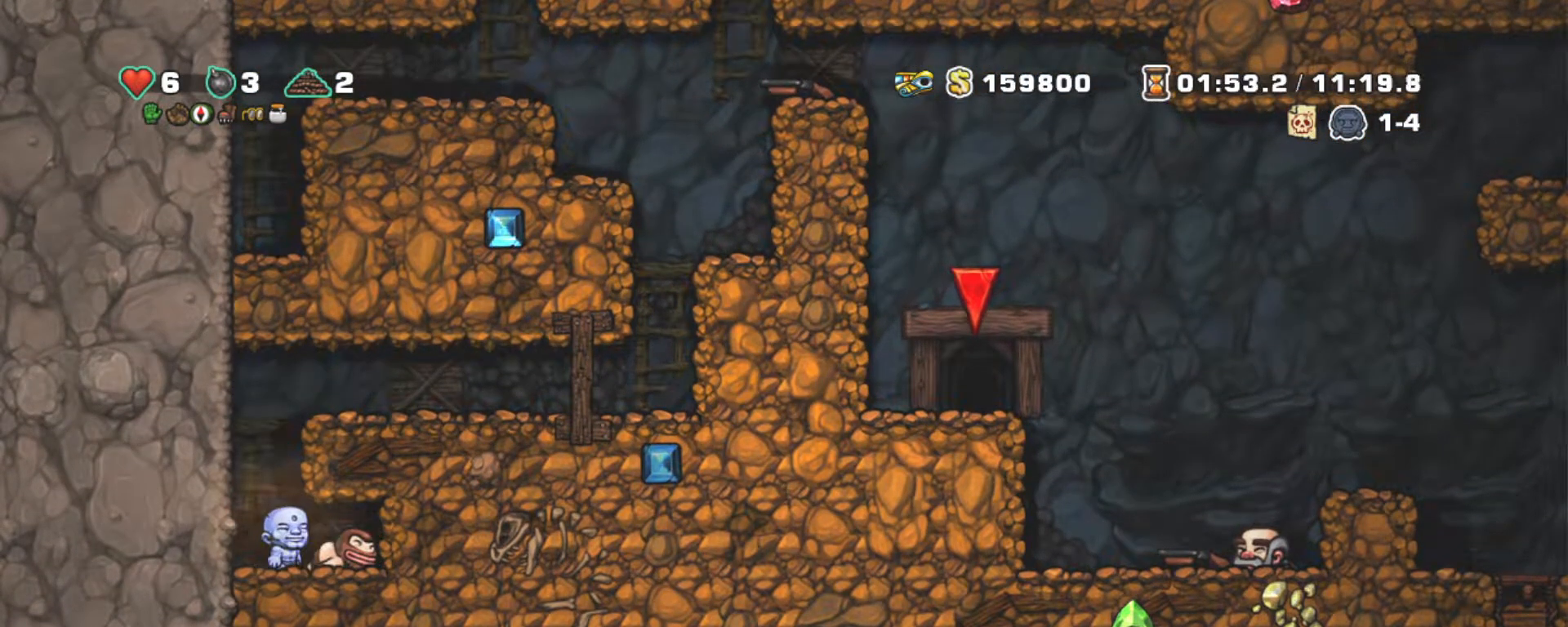
{"keys": [], "events": [[317, "left", "down"], [417, "left", "up"], [417, "right", "down"], [467, "right", "up"]]}
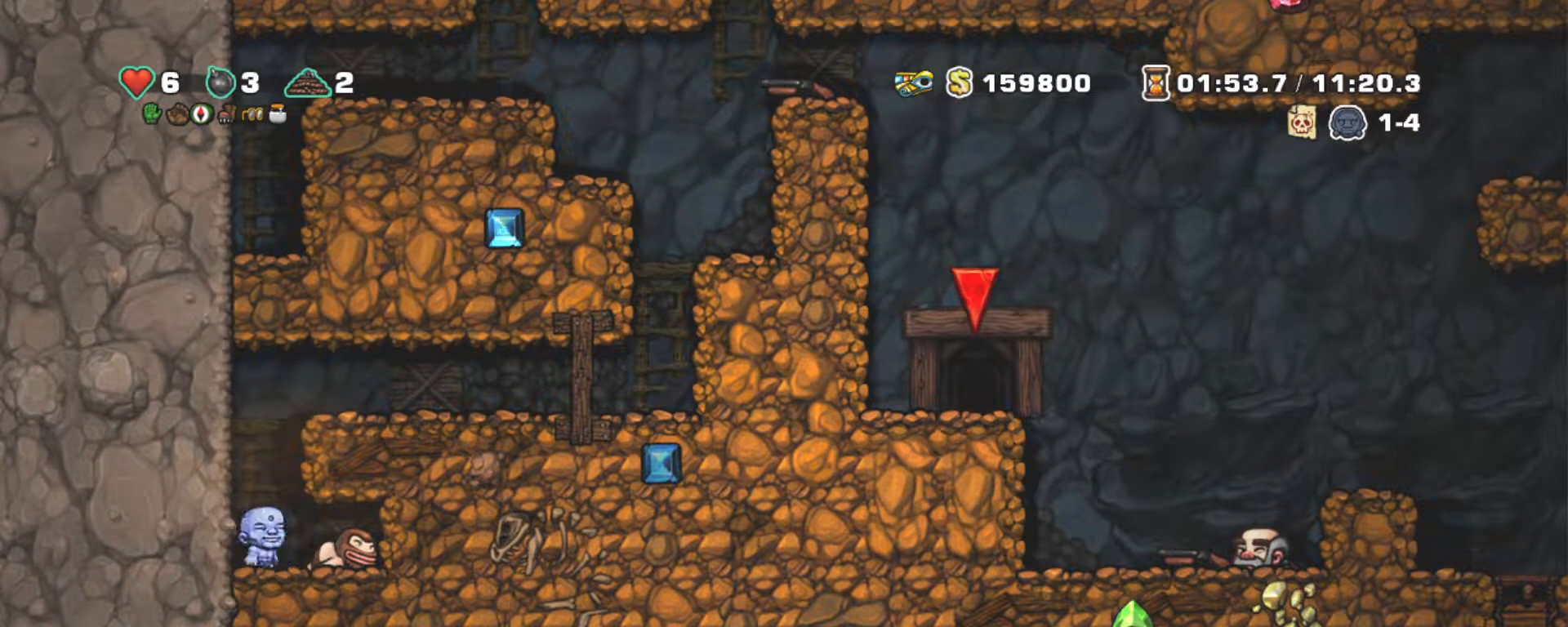
{"keys": [], "events": [[250, "right", "down"], [350, "right", "up"]]}
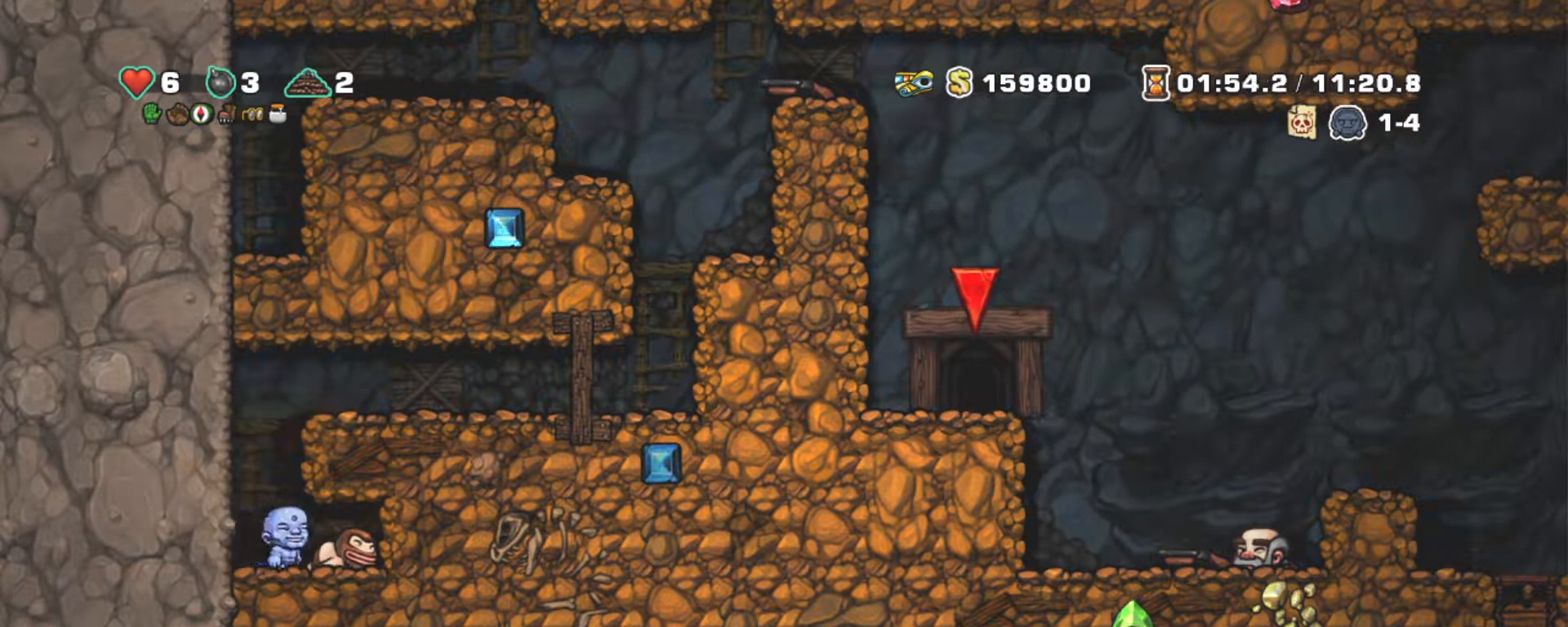
{"keys": [], "events": [[33, "down", "down"], [67, "x", "down"], [217, "down", "up"], [217, "x", "up"]]}
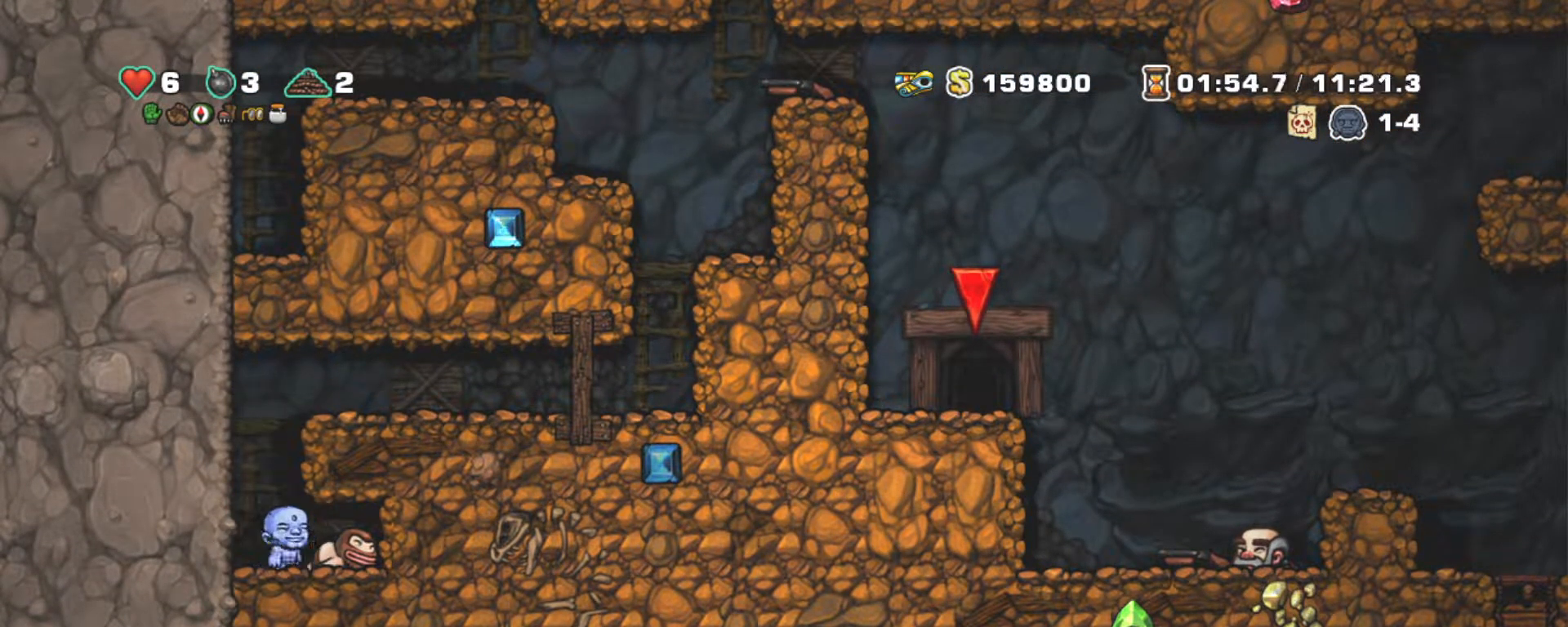
{"keys": ["down"], "events": [[133, "right", "down"], [183, "right", "up"], [417, "down", "down"]]}
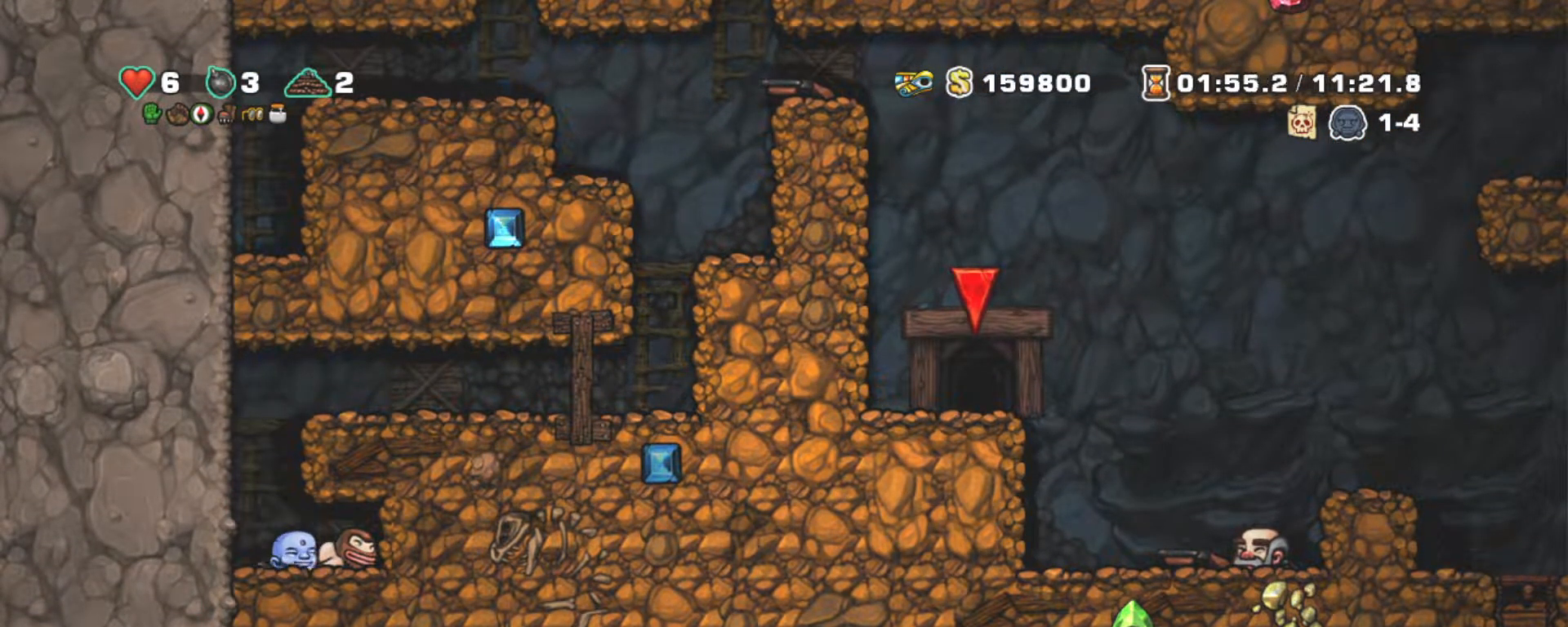
{"keys": ["left", "shift"], "events": [[17, "x", "down"], [150, "down", "up"], [150, "x", "up"], [383, "left", "down"], [433, "shift", "down"]]}